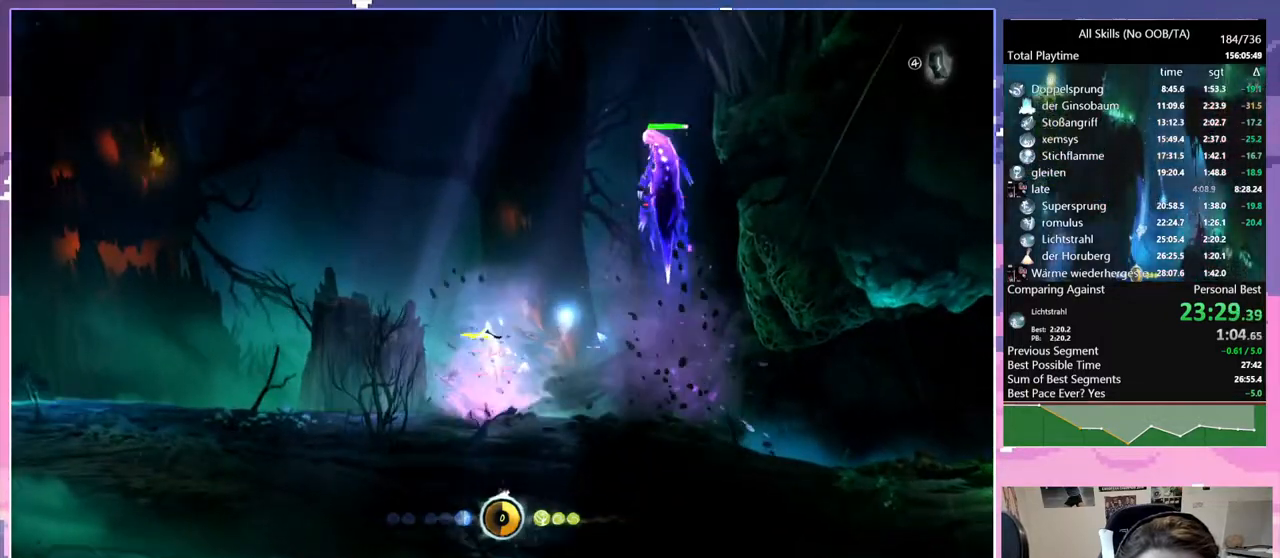
Gameplay with keyboard and mouse; each line is a JSON object with the keys and mouse buttons held at the frame after it. "events" lists presses ("down") and releases ("up") of "bash", "bash2", "bz", "cdash", "cjugg", "d", "debug", "escape", "glimb", "grade", "pause", "q", "rjump", "s", "sa", "save", "space", "ui", "z", "mouse_left", "mouse_wheel", "mouse_right", "mouse_mb4" and "mouse_mb5" between this image and that frame as [ms after this image, input, new state], when the widget could be followed in between. "mouse_left", "mouse_wheel", "mouse_right", "mouse_mb4", "mouse_mb5" = the "left", "wheel", "right", "mb4", "mb5" buttons of the "mouse" list. No other keys are recorded. "wheel" means that the mouse wheel is clicked or scrolled. Mouse movement is not recorded. Key names are as the overlay labels them; some are game actions (e.g. jump) rather than physical keys.
{"keys": ["s"], "mouse": [], "events": [[150, "d", "down"], [283, "d", "up"], [333, "cdash", "down"], [483, "cdash", "up"], [483, "s", "down"]]}
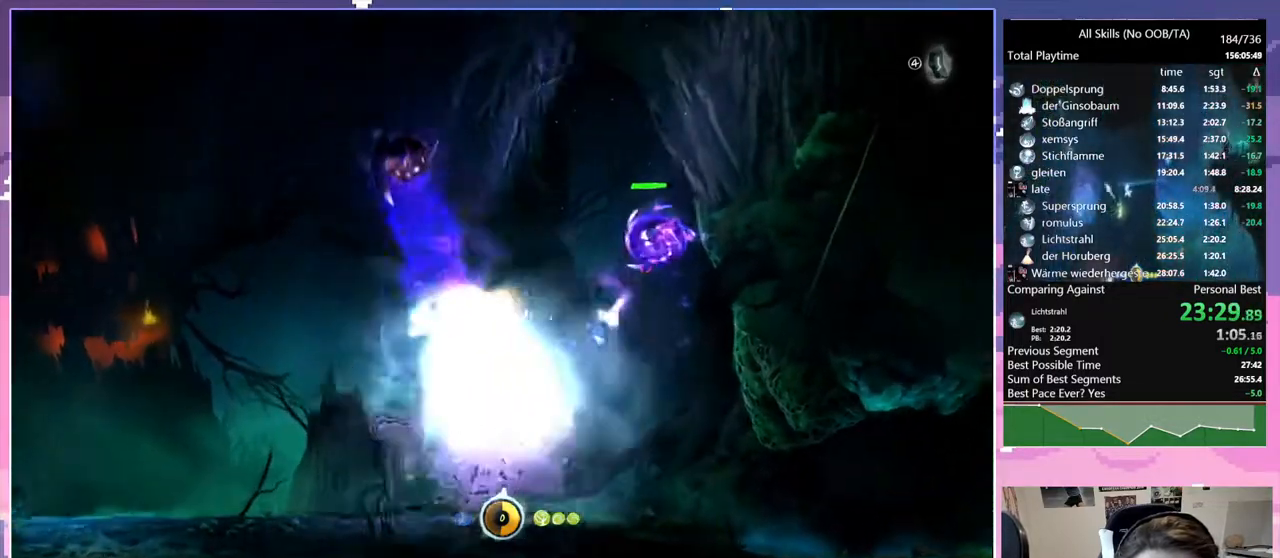
{"keys": ["d", "s"], "mouse": [], "events": [[400, "d", "down"]]}
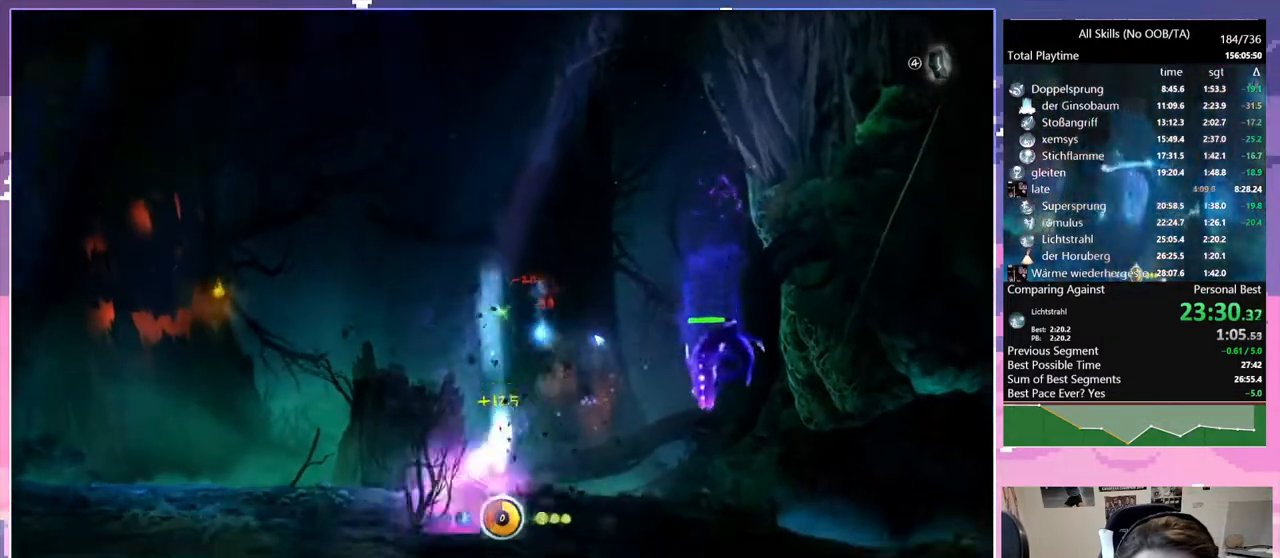
{"keys": ["q", "z"], "mouse": [], "events": [[83, "s", "up"], [233, "z", "down"], [317, "d", "up"], [317, "q", "down"]]}
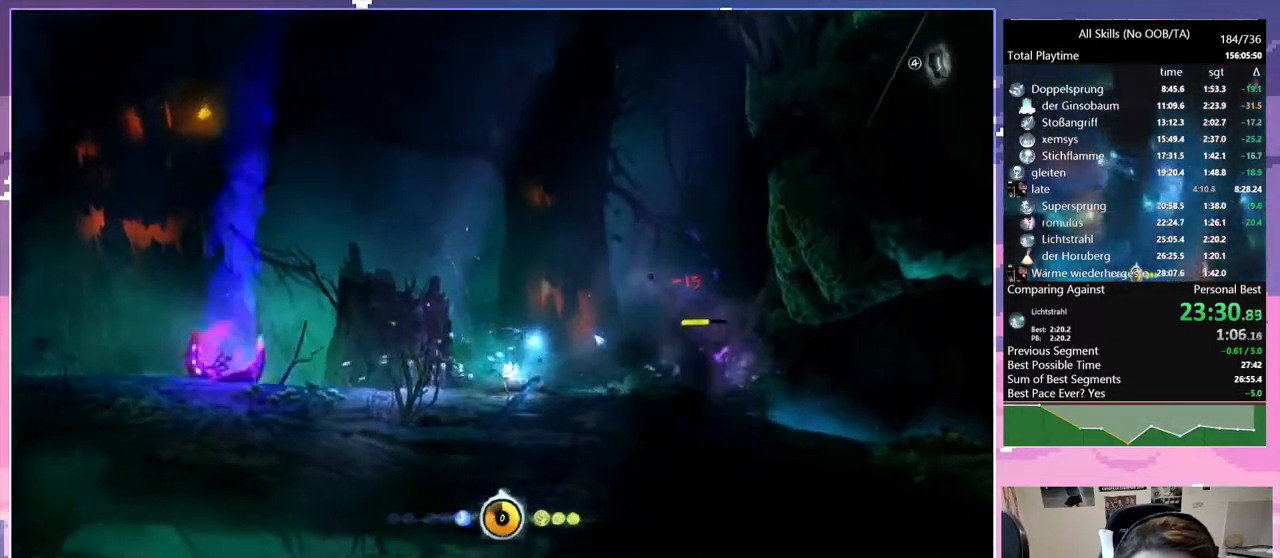
{"keys": ["q", "z"], "mouse": [], "events": [[17, "q", "up"], [433, "q", "down"]]}
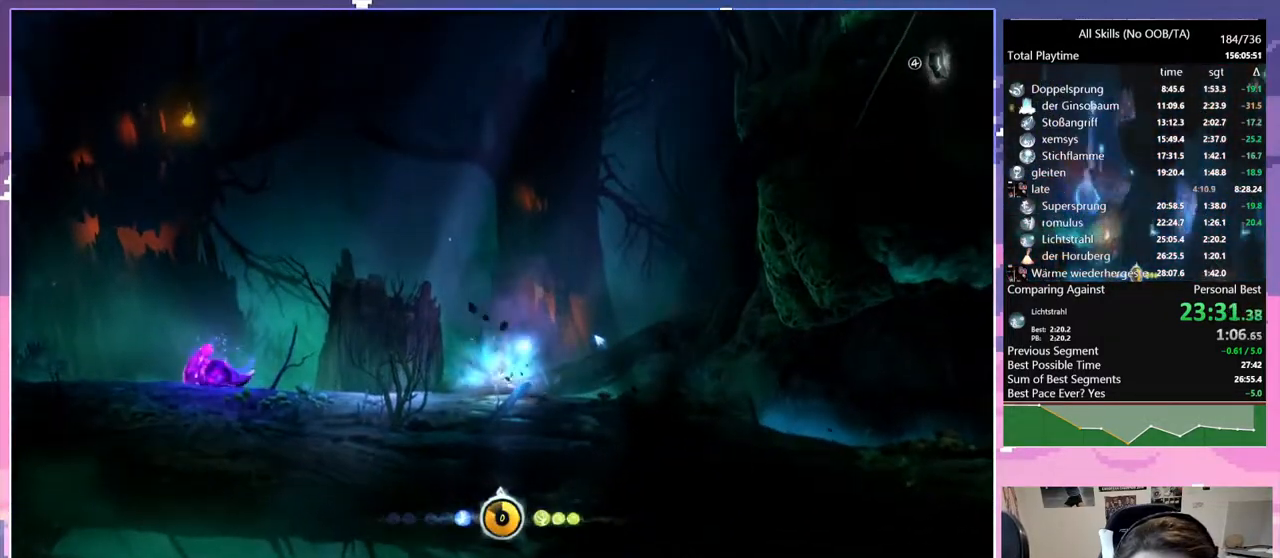
{"keys": [], "mouse": [], "events": [[117, "q", "up"], [167, "d", "down"], [217, "space", "down"], [267, "bz", "down"], [267, "z", "up"], [300, "d", "up"], [300, "space", "up"], [400, "bz", "up"]]}
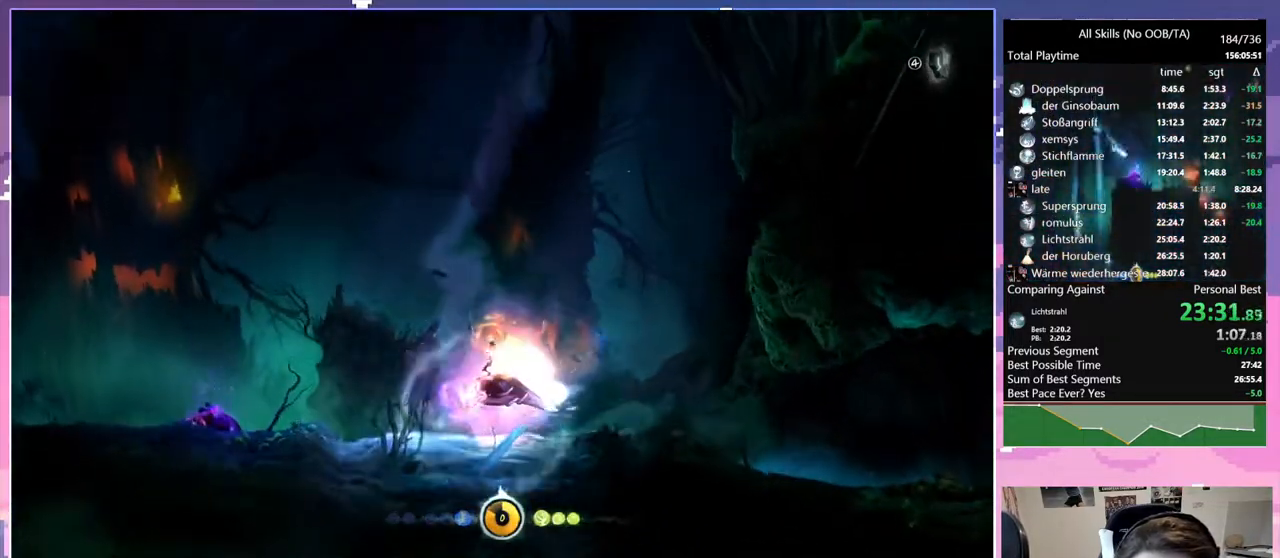
{"keys": [], "mouse": [], "events": [[133, "q", "down"], [417, "q", "up"]]}
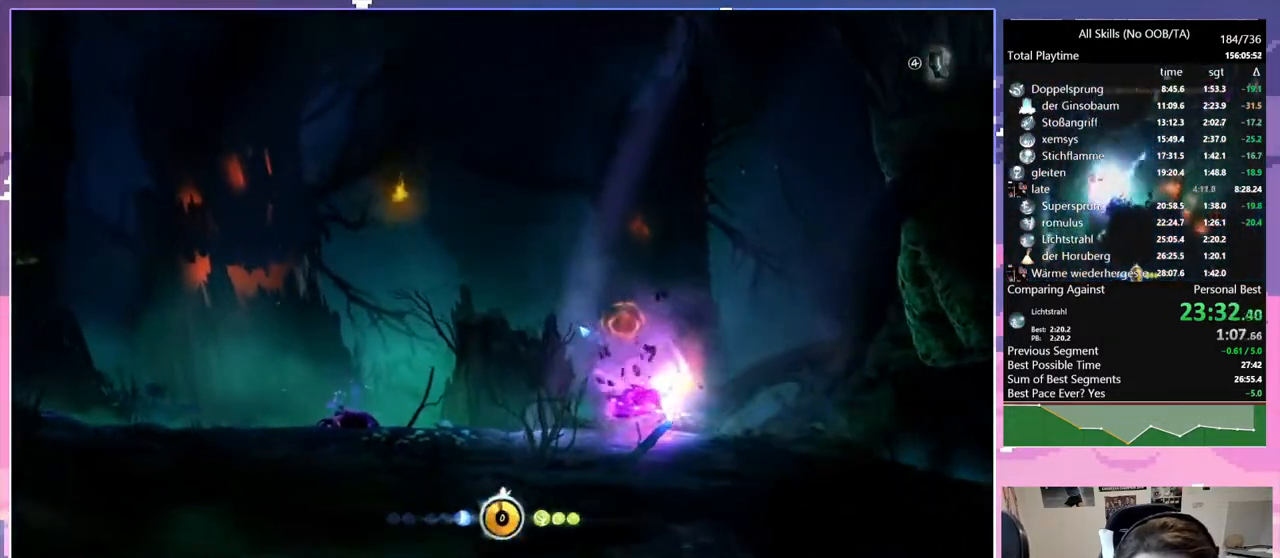
{"keys": [], "mouse": [], "events": [[200, "space", "down"], [283, "space", "up"]]}
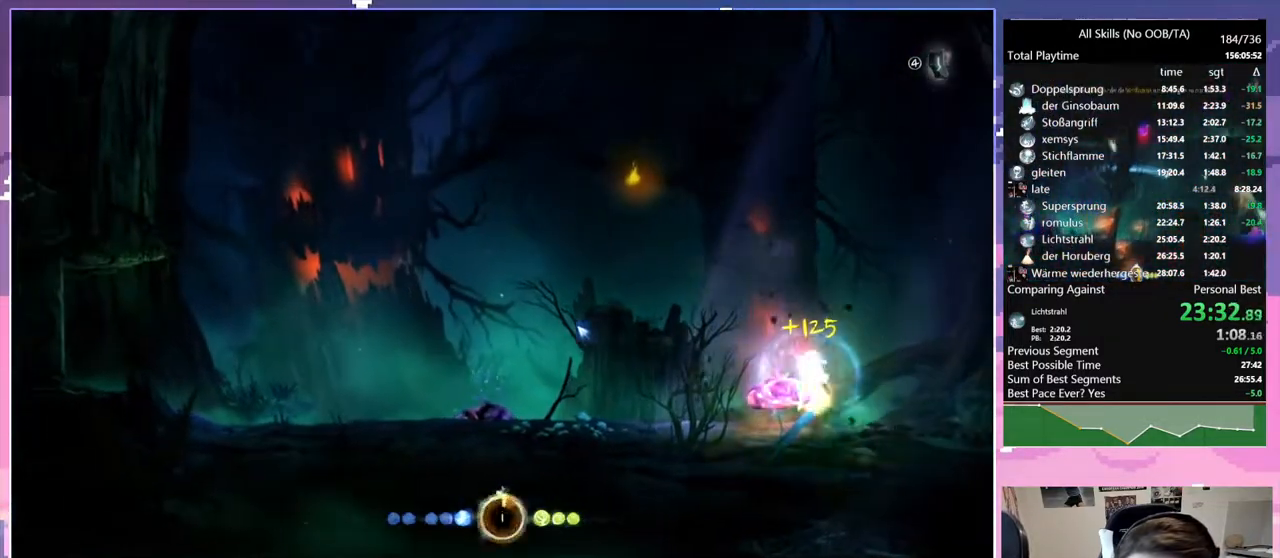
{"keys": ["q"], "mouse": [], "events": [[33, "q", "down"], [217, "mouse_left", "down"], [400, "mouse_left", "up"]]}
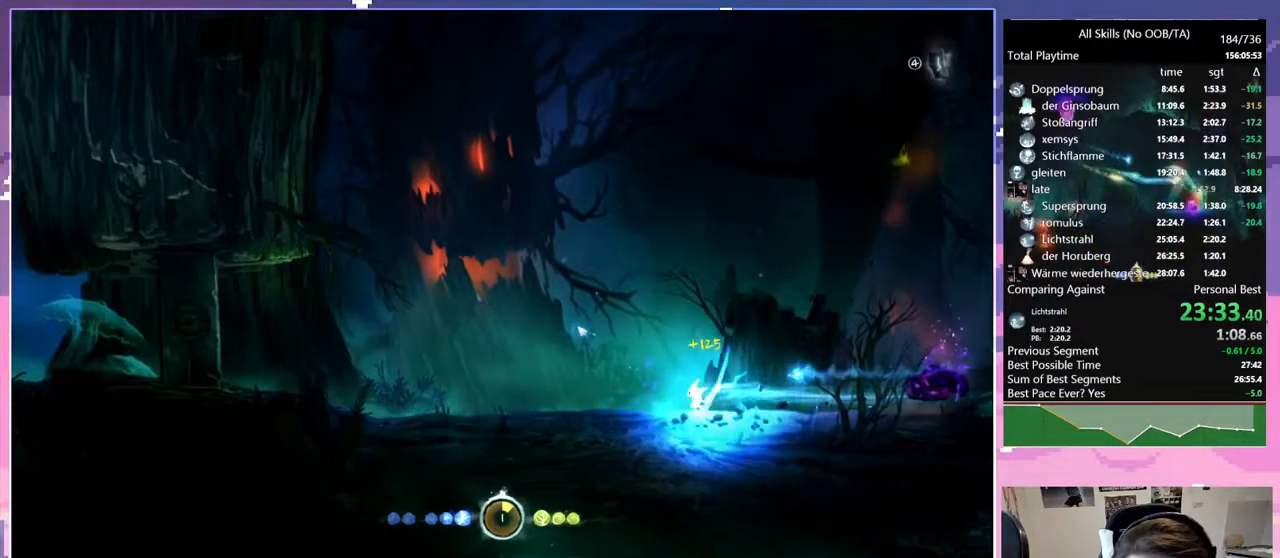
{"keys": ["q"], "mouse": [], "events": [[133, "mouse_left", "down"], [233, "mouse_left", "up"]]}
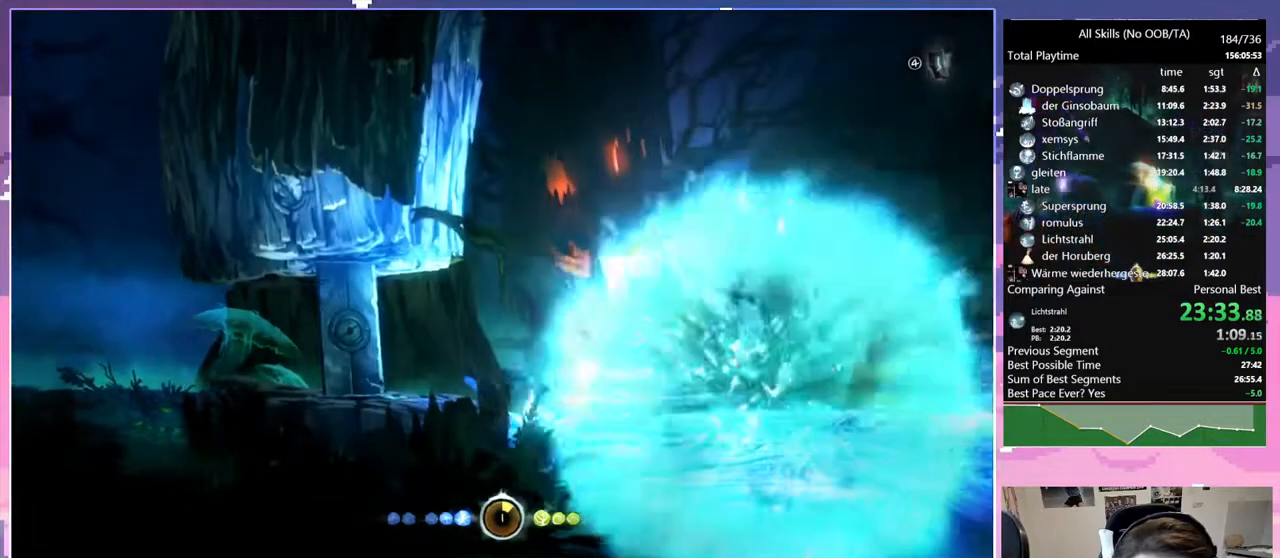
{"keys": ["q"], "mouse": [], "events": [[50, "mouse_left", "down"], [100, "glimb", "down"], [150, "mouse_left", "up"], [250, "glimb", "up"], [250, "q", "up"], [383, "q", "down"]]}
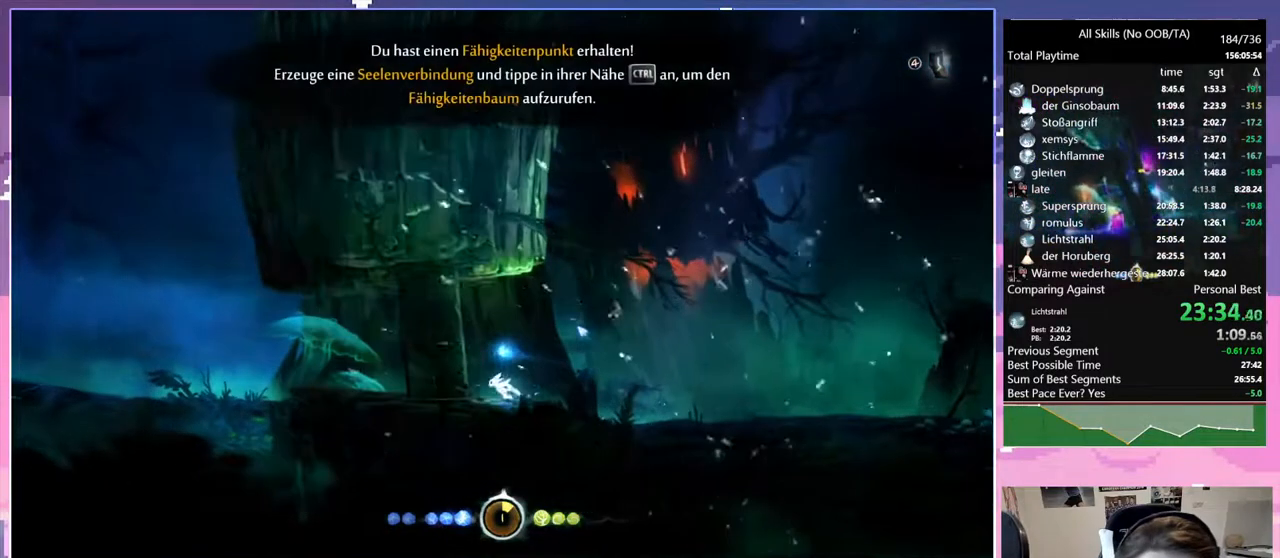
{"keys": [], "mouse": [], "events": [[117, "q", "up"]]}
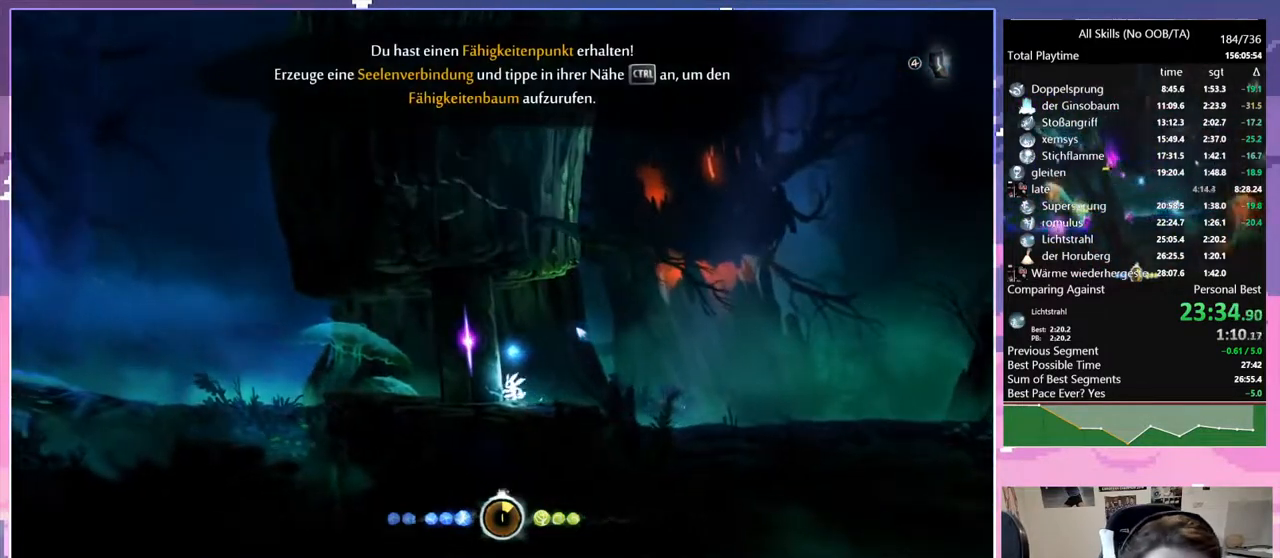
{"keys": [], "mouse": [], "events": []}
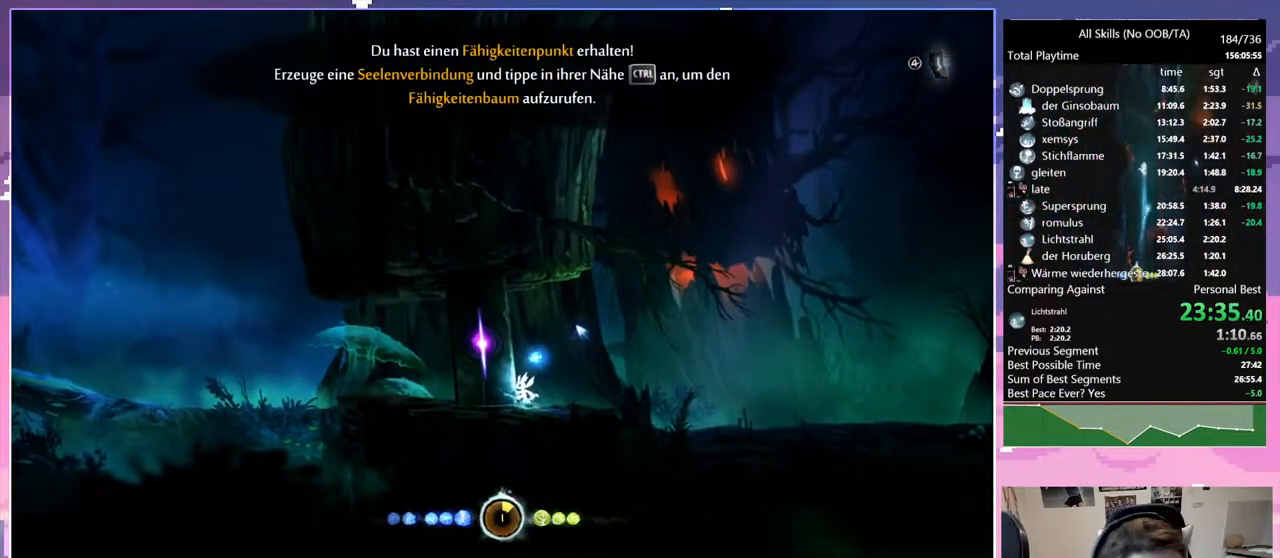
{"keys": [], "mouse": [], "events": []}
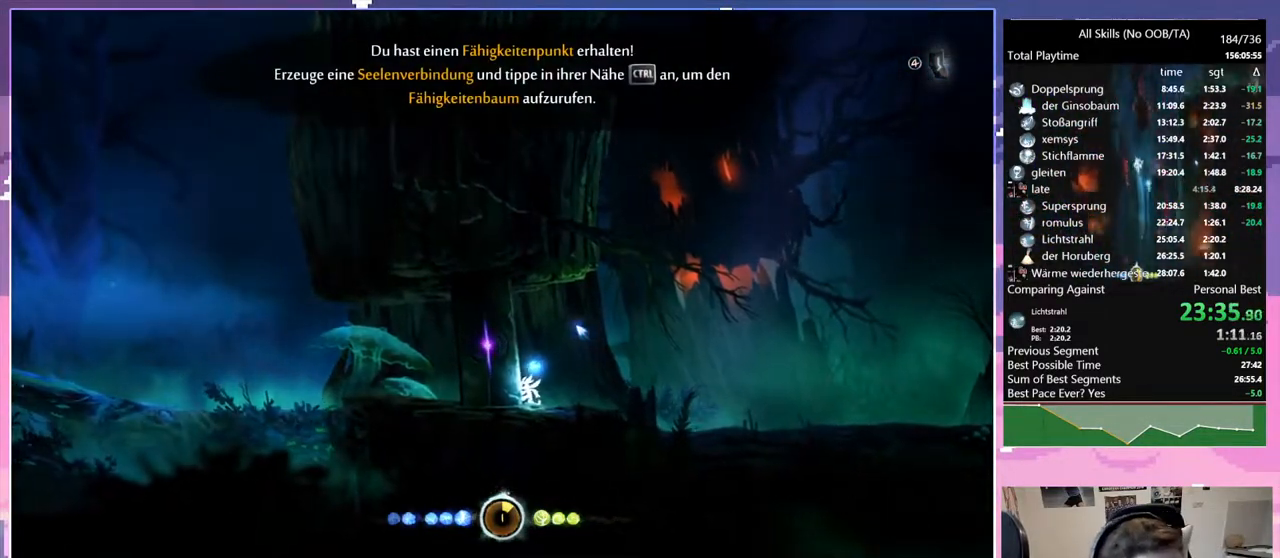
{"keys": ["q"], "mouse": [], "events": [[400, "q", "down"]]}
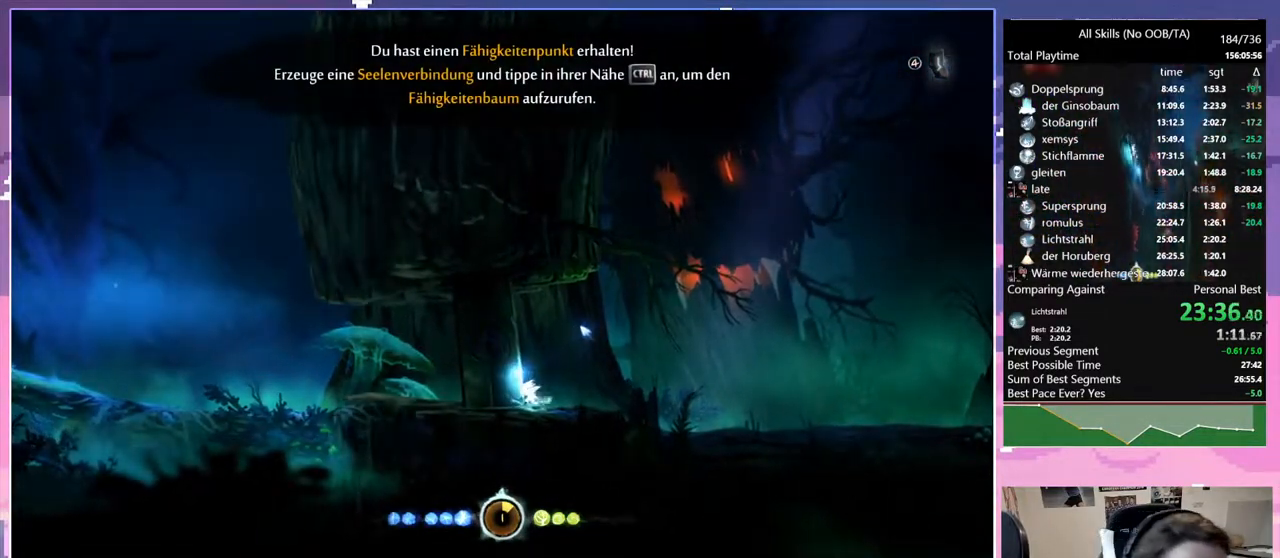
{"keys": ["q"], "mouse": [], "events": []}
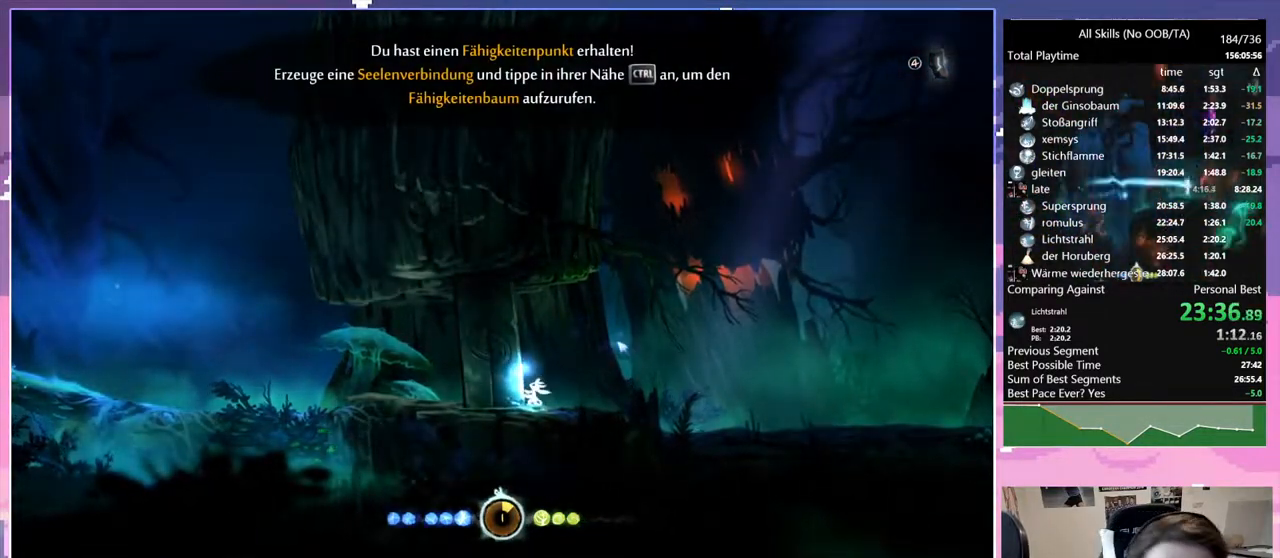
{"keys": ["q"], "mouse": [], "events": []}
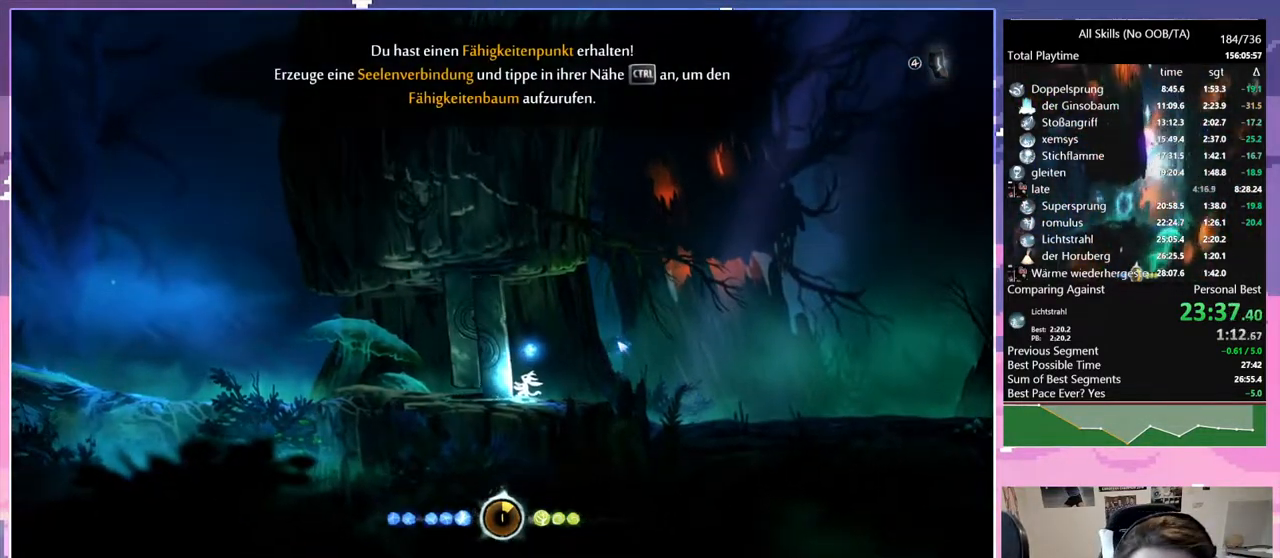
{"keys": ["q"], "mouse": [], "events": [[317, "space", "down"], [483, "space", "up"]]}
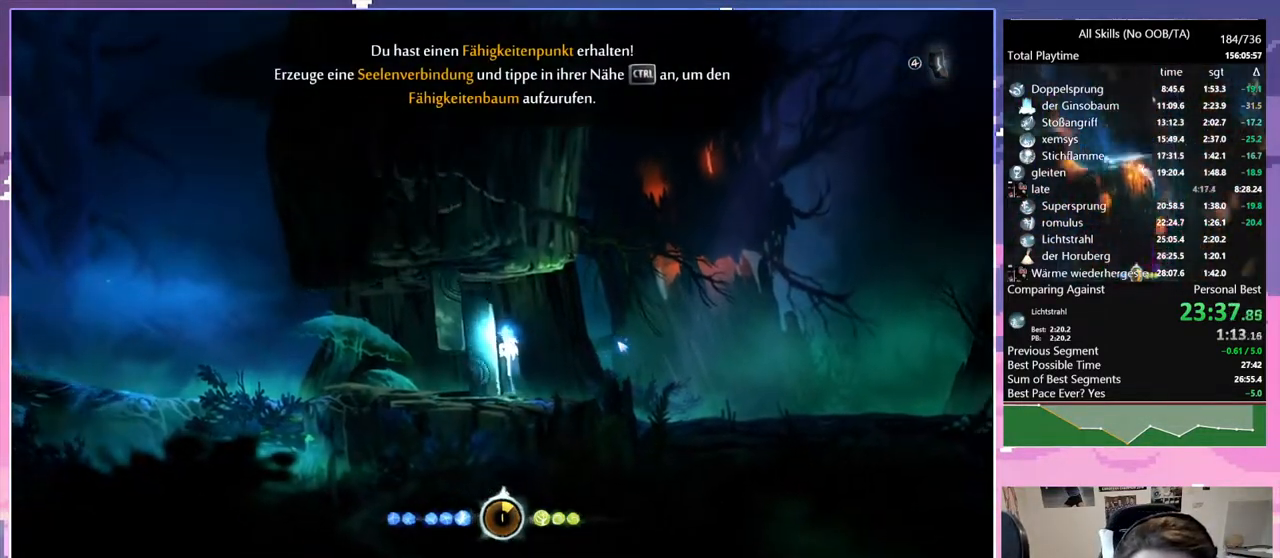
{"keys": ["q"], "mouse": [], "events": [[33, "q", "up"], [133, "q", "down"], [133, "space", "down"], [283, "space", "up"]]}
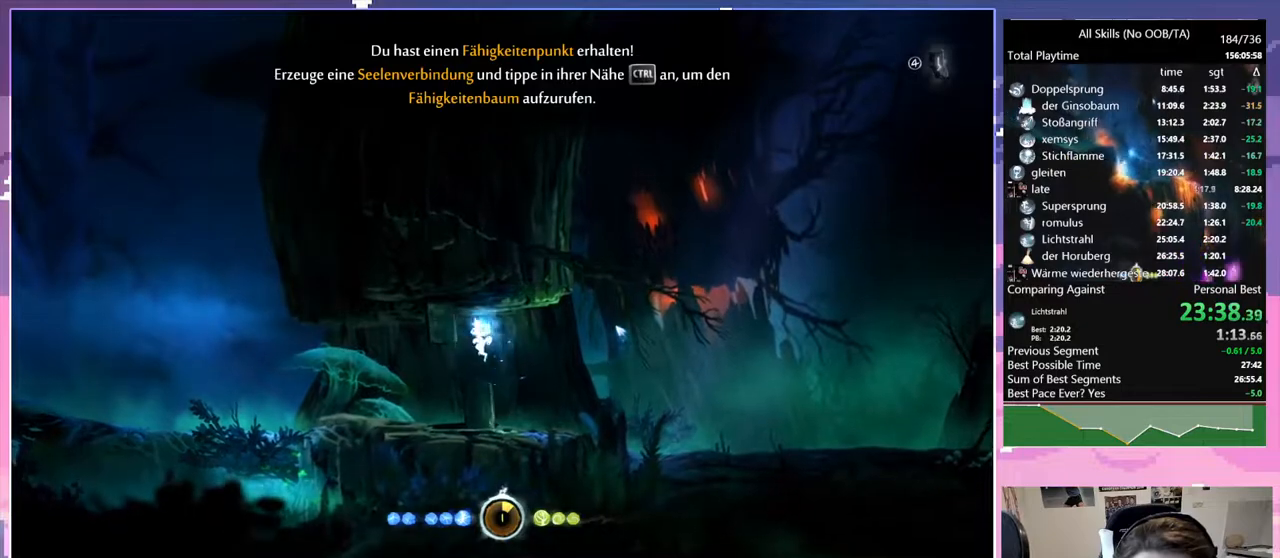
{"keys": ["cdash"], "mouse": [], "events": [[67, "cdash", "down"], [67, "q", "up"], [200, "cdash", "up"], [233, "s", "down"], [283, "space", "down"], [383, "cdash", "down"], [383, "s", "up"], [433, "space", "up"]]}
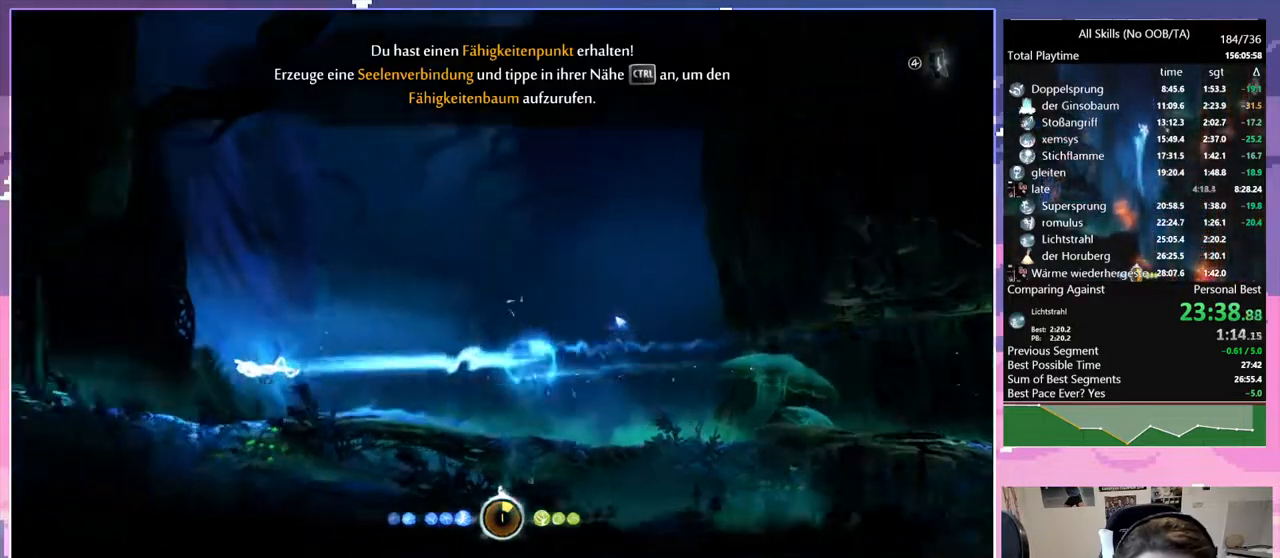
{"keys": ["q"], "mouse": [], "events": [[83, "cdash", "up"], [83, "s", "down"], [317, "q", "down"], [483, "s", "up"]]}
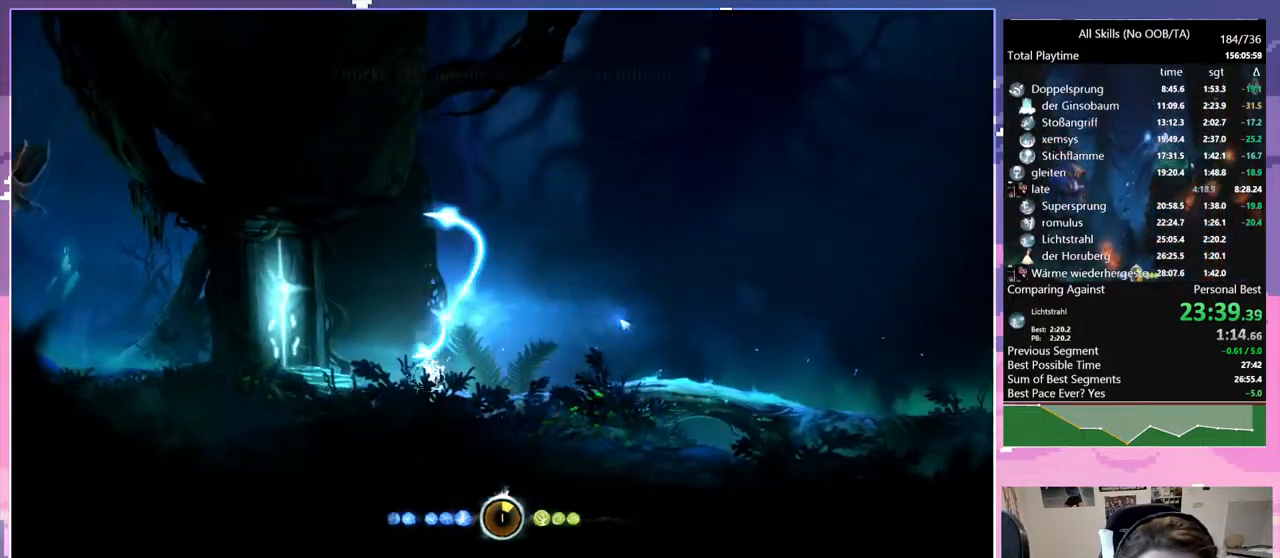
{"keys": [], "mouse": [], "events": [[83, "mouse_left", "down"], [183, "glimb", "down"], [233, "mouse_left", "up"], [267, "glimb", "up"], [317, "q", "up"]]}
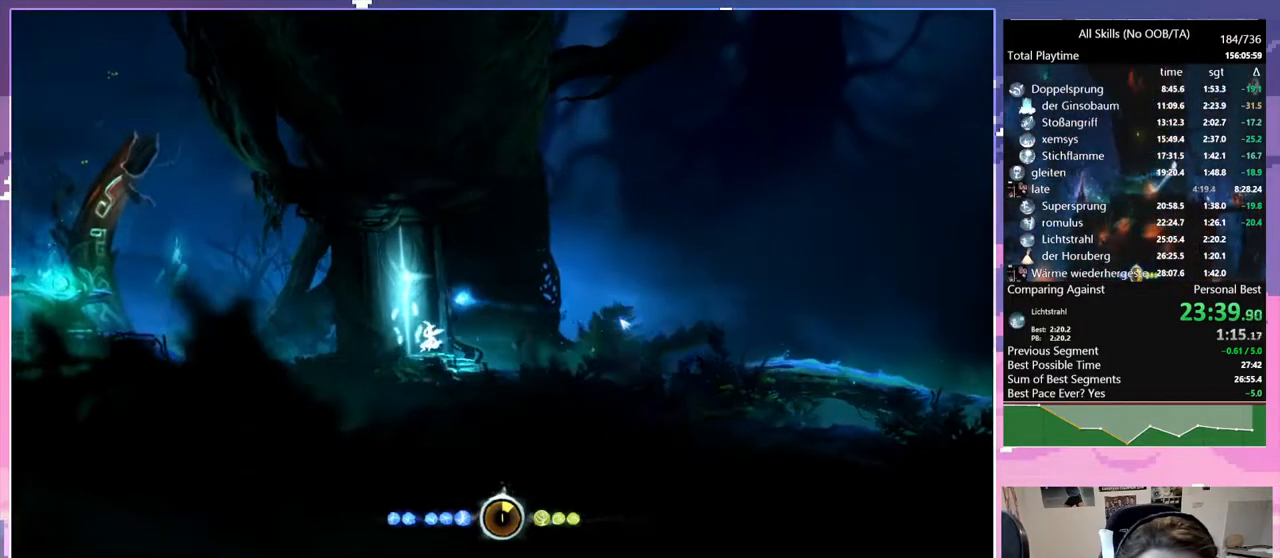
{"keys": [], "mouse": [], "events": []}
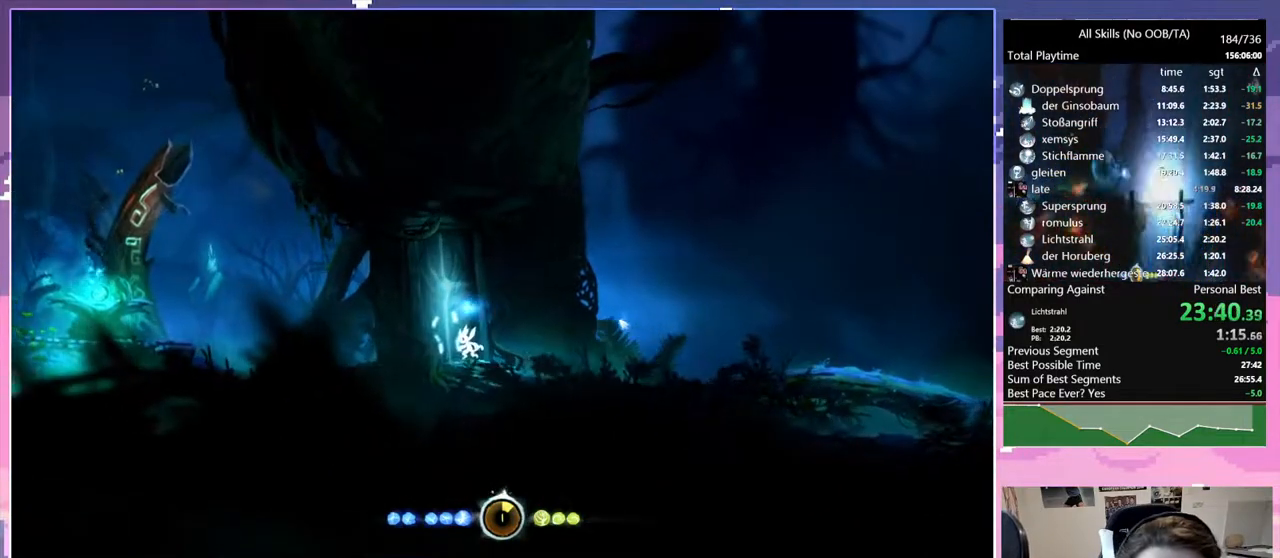
{"keys": [], "mouse": [], "events": []}
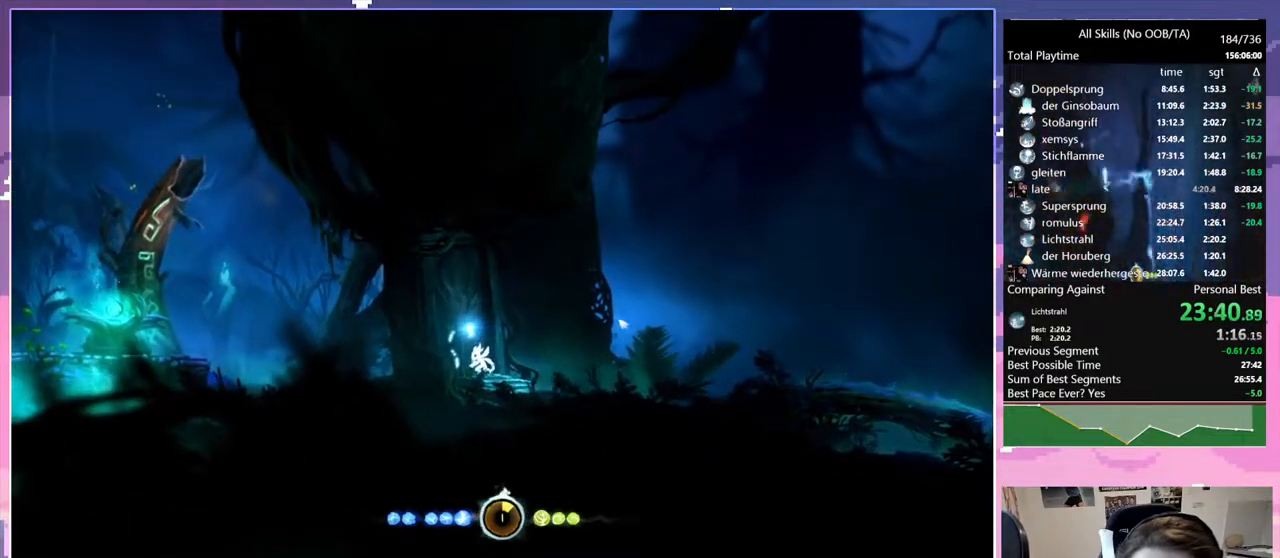
{"keys": ["q"], "mouse": [], "events": [[233, "q", "down"]]}
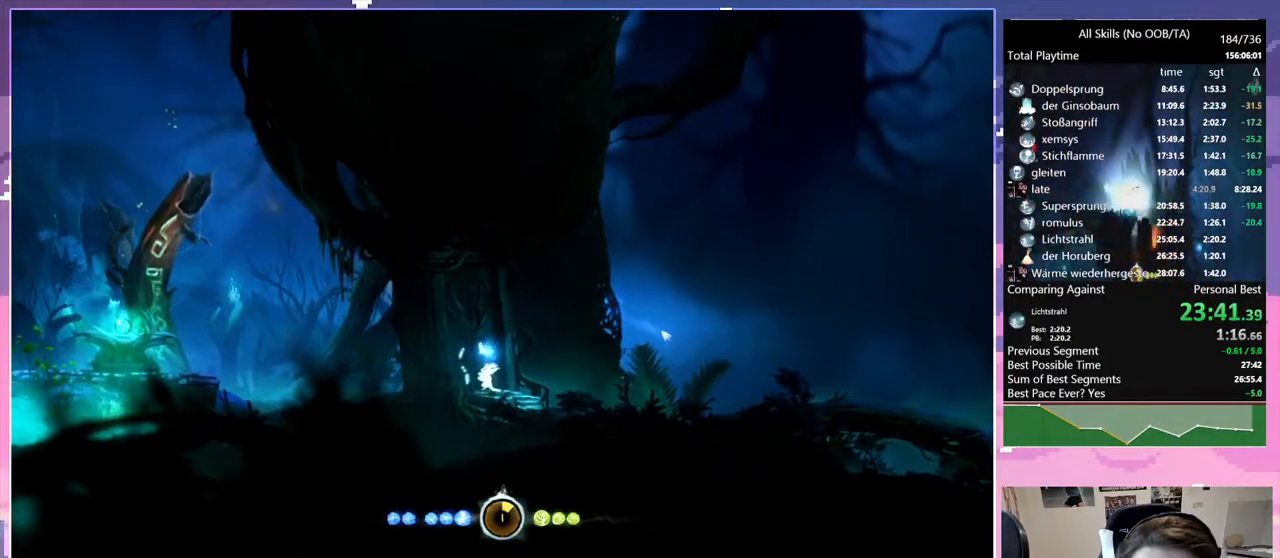
{"keys": ["q"], "mouse": [], "events": []}
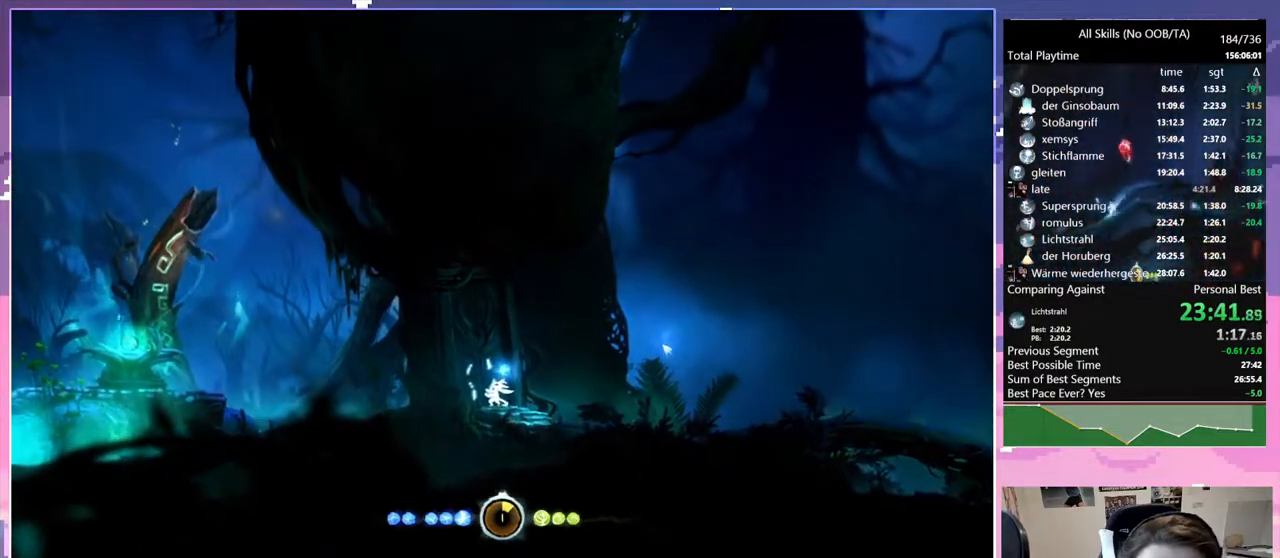
{"keys": ["q"], "mouse": [], "events": []}
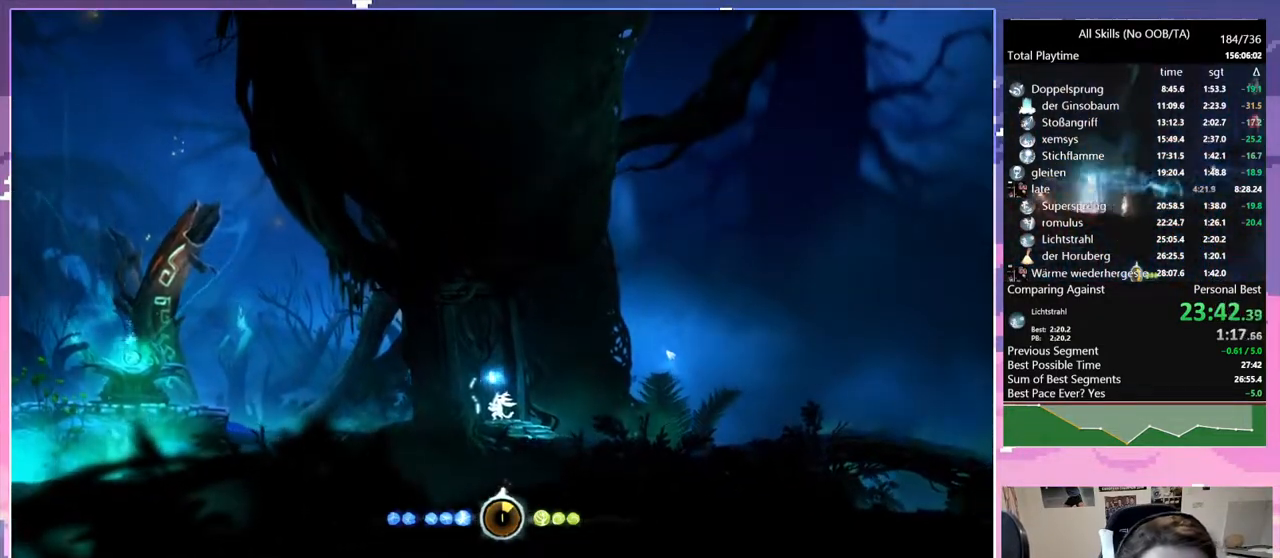
{"keys": ["q"], "mouse": [], "events": []}
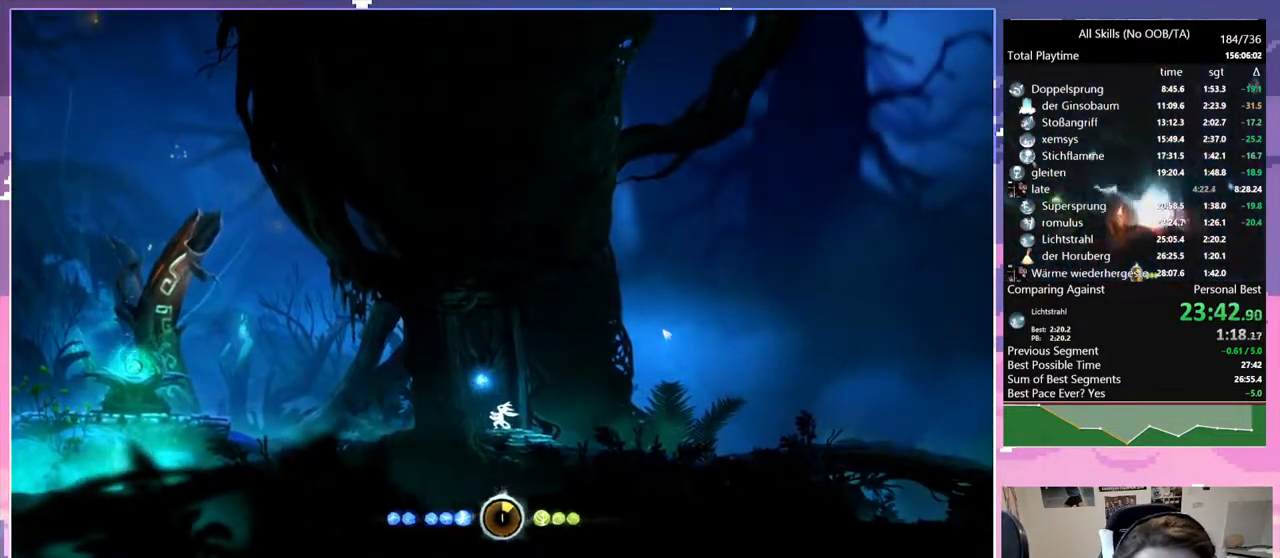
{"keys": ["q"], "mouse": [], "events": []}
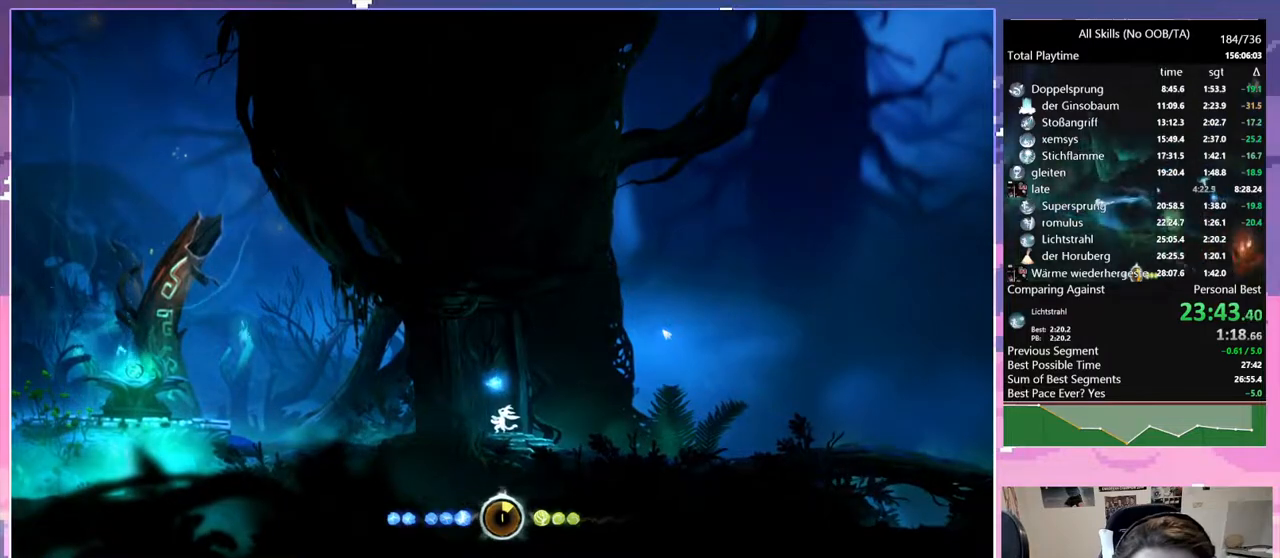
{"keys": ["q", "space"], "mouse": [], "events": [[117, "space", "down"], [317, "space", "up"], [350, "q", "up"], [400, "space", "down"], [450, "q", "down"]]}